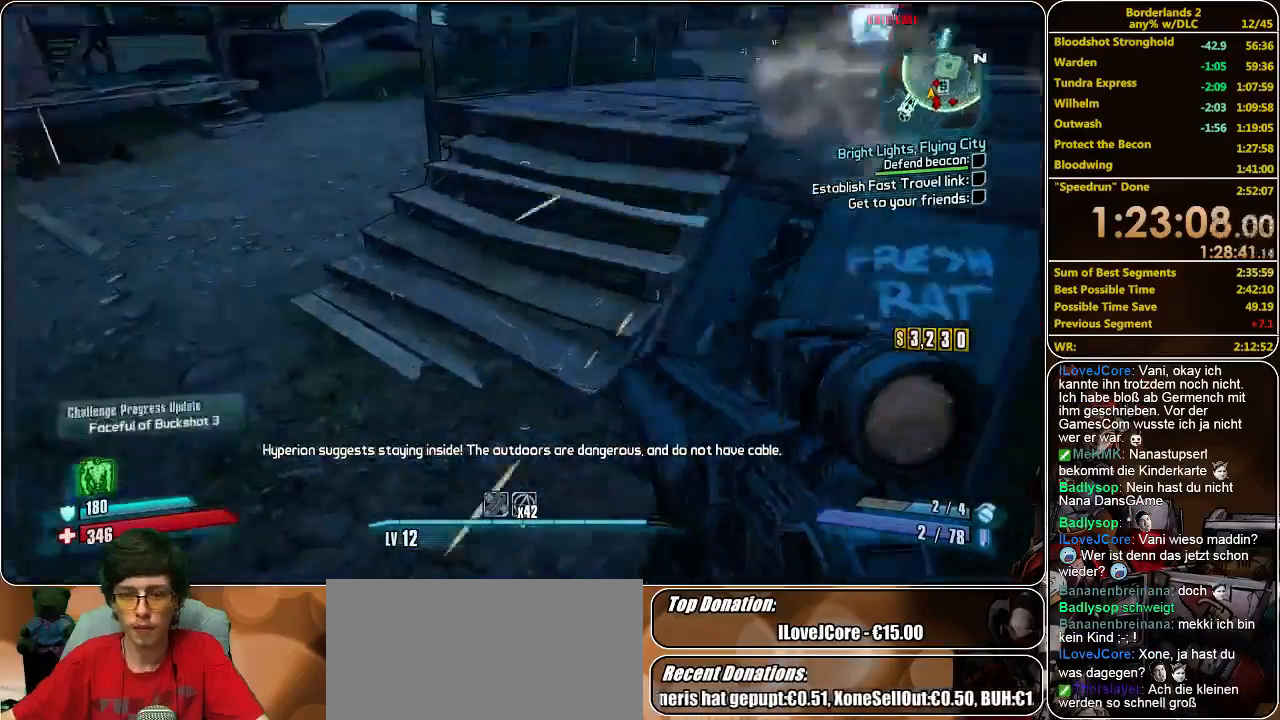
Gameplay with keyboard and mouse; each line is a JSON object with the keys and mouse buttons held at the frame after it. "events" lists presses ("down") and releases ("up") of "a", "alt", "c", "ctrl", "d", "e", "f", "q", "r", "s", "shift", "space", "tab", "v", "w", "x", "z", "mouse_left", "mouse_middle", "mouse_right", "mouse_wheel_up" and "mouse_wheel_down" between this image and that frame as [ms after this image, input, new state], when the widget could be followed in between. "mouse_left", "mouse_middle", "mouse_right", "mouse_wheel_up", "mouse_wheel_down" = the "left", "middle", "right", "wheel_up", "wheel_down" buttons of the "mouse" list. No other keys are recorded. Mouse movement is not recorded.
{"keys": ["a", "shift", "w"], "mouse": [], "events": [[67, "shift", "down"], [300, "a", "down"]]}
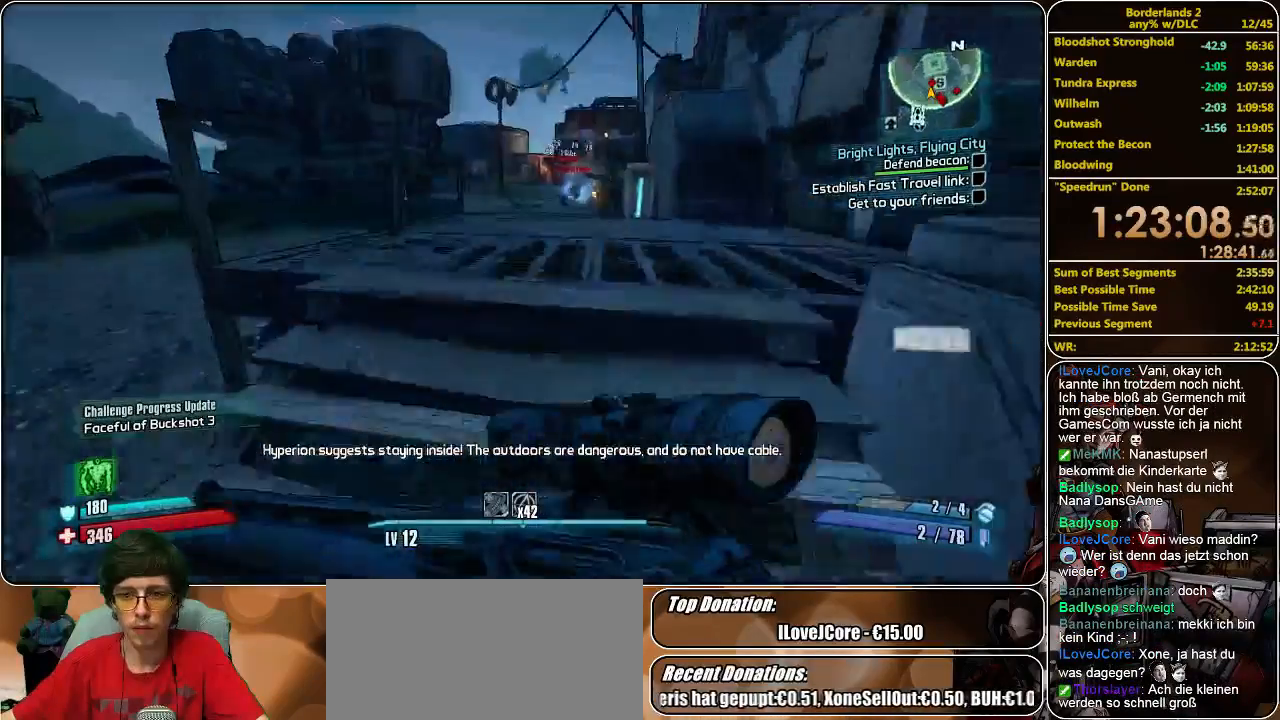
{"keys": ["shift", "w"], "mouse": ["left"], "events": [[33, "a", "up"], [433, "space", "down"], [500, "mouse_left", "down"], [500, "space", "up"]]}
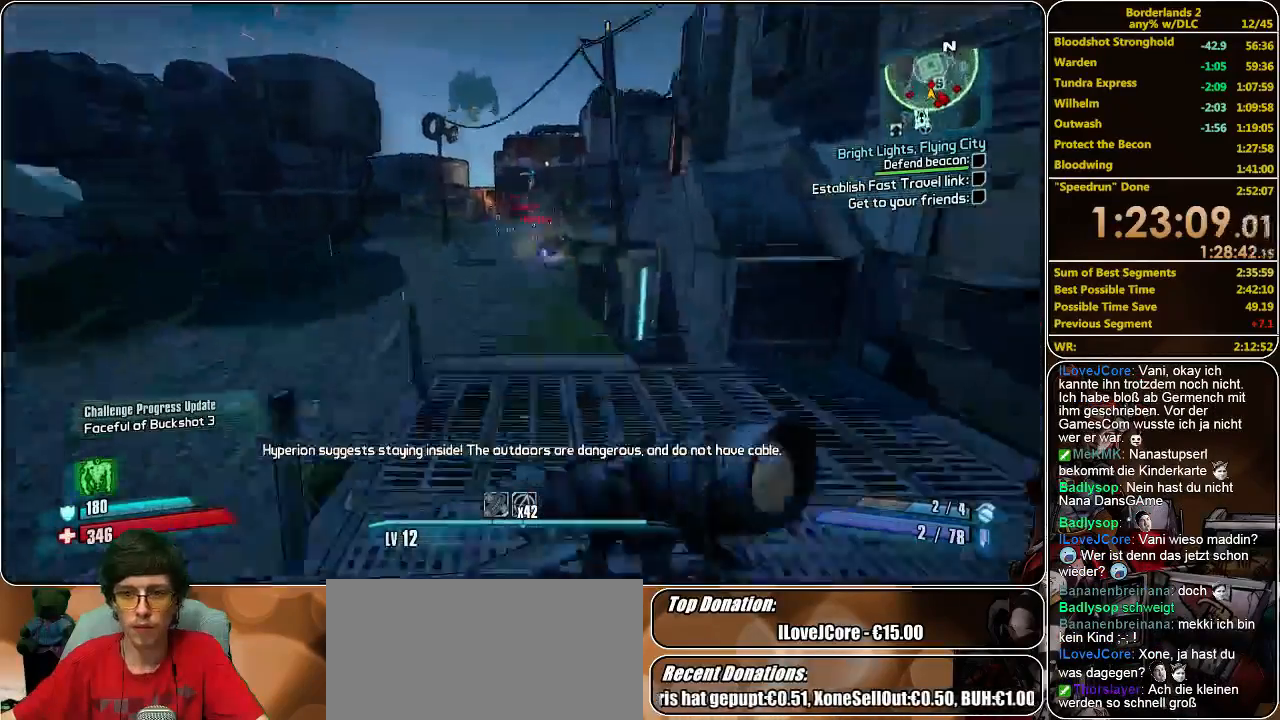
{"keys": ["shift", "w"], "mouse": [], "events": [[67, "mouse_left", "up"], [167, "mouse_left", "down"], [200, "mouse_left", "up"], [300, "a", "down"], [300, "mouse_left", "down"], [333, "mouse_left", "up"], [400, "a", "up"], [400, "mouse_left", "down"], [500, "mouse_left", "up"]]}
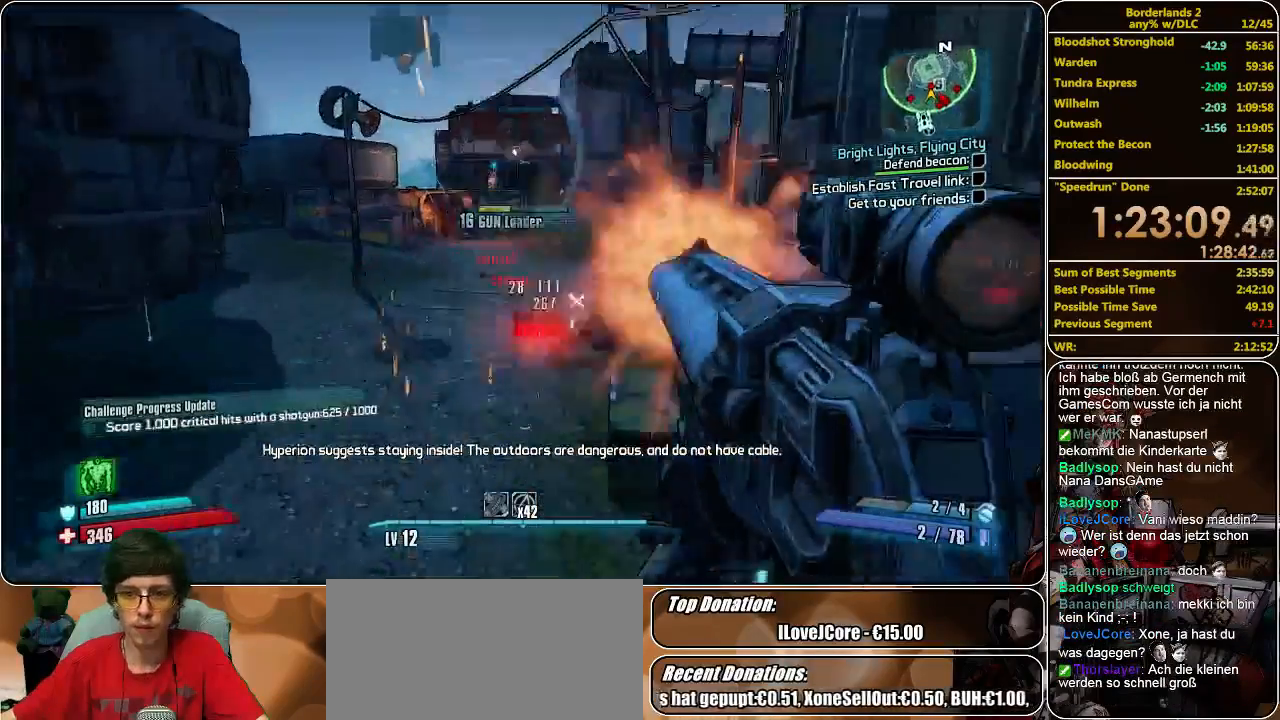
{"keys": ["shift", "w"], "mouse": [], "events": [[67, "mouse_left", "down"], [167, "mouse_left", "up"], [200, "mouse_left", "down"], [300, "mouse_left", "up"], [367, "mouse_left", "down"], [433, "mouse_left", "up"]]}
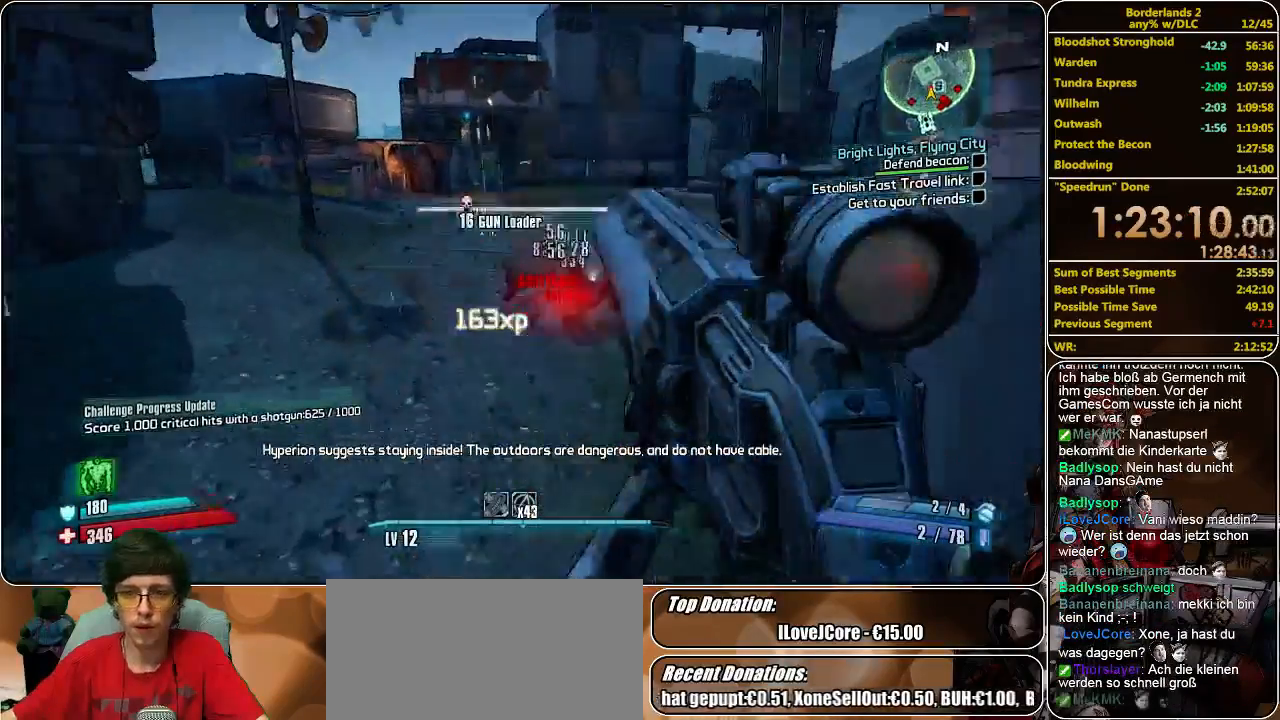
{"keys": ["w"], "mouse": [], "events": [[33, "mouse_left", "down"], [100, "mouse_left", "up"], [200, "mouse_left", "down"], [300, "mouse_left", "up"], [400, "shift", "up"]]}
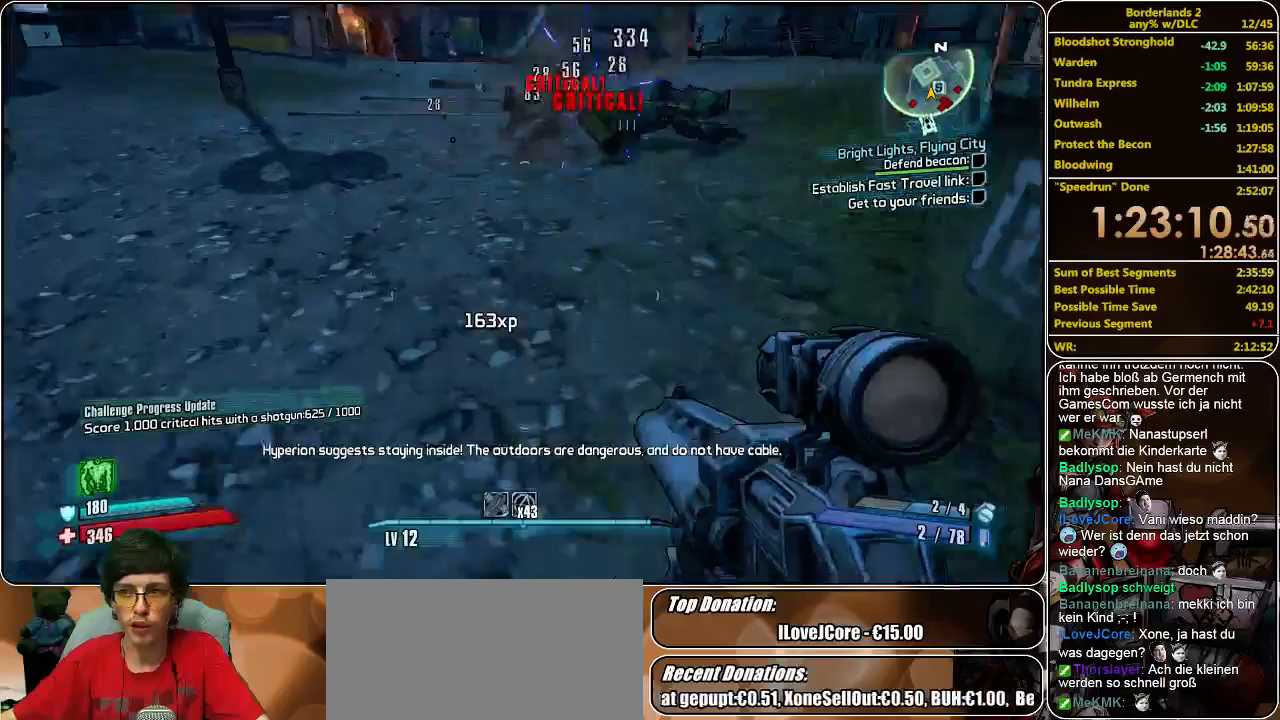
{"keys": ["d", "shift", "w"], "mouse": [], "events": [[100, "shift", "down"], [333, "d", "down"]]}
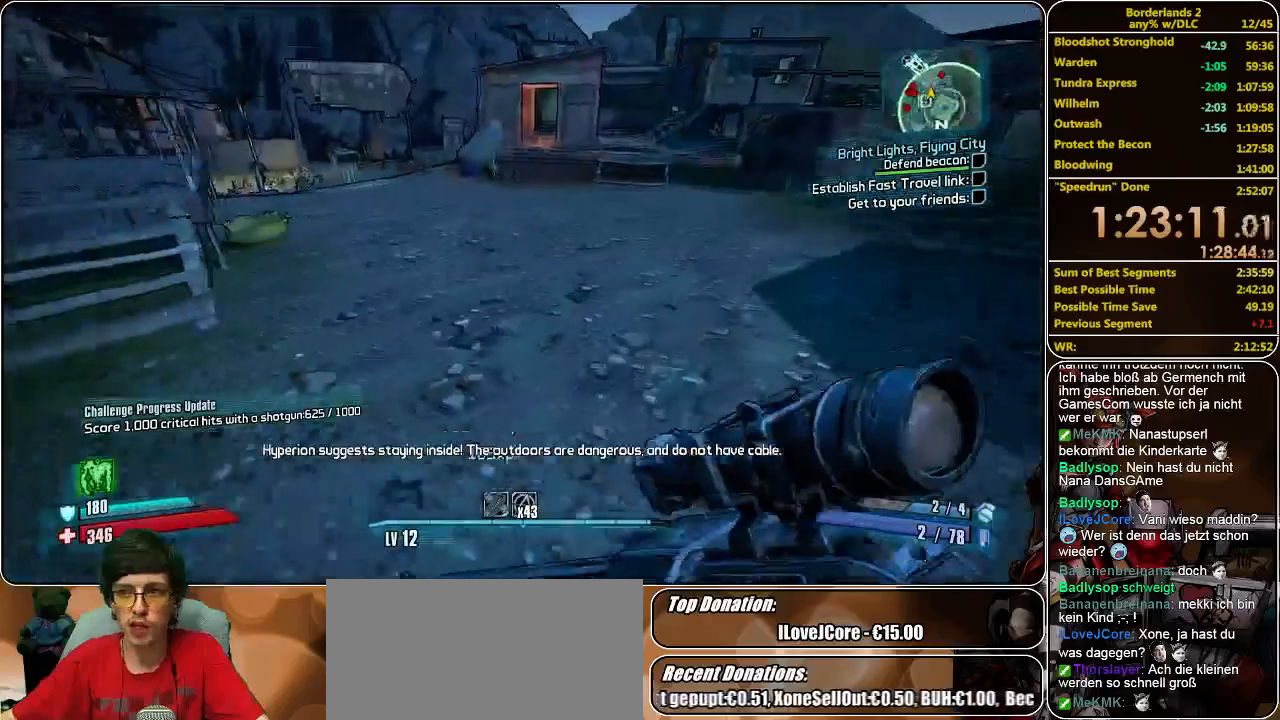
{"keys": ["shift", "w"], "mouse": [], "events": [[367, "d", "up"]]}
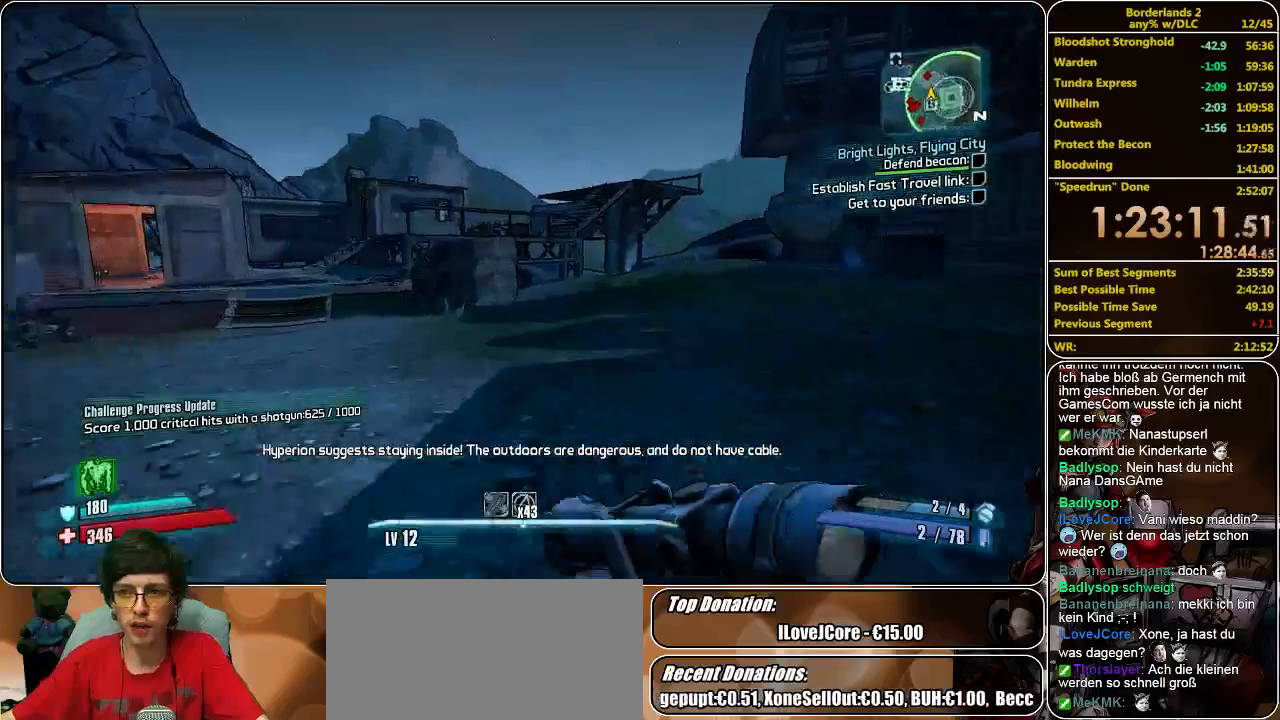
{"keys": ["d", "shift", "w"], "mouse": [], "events": [[200, "d", "down"]]}
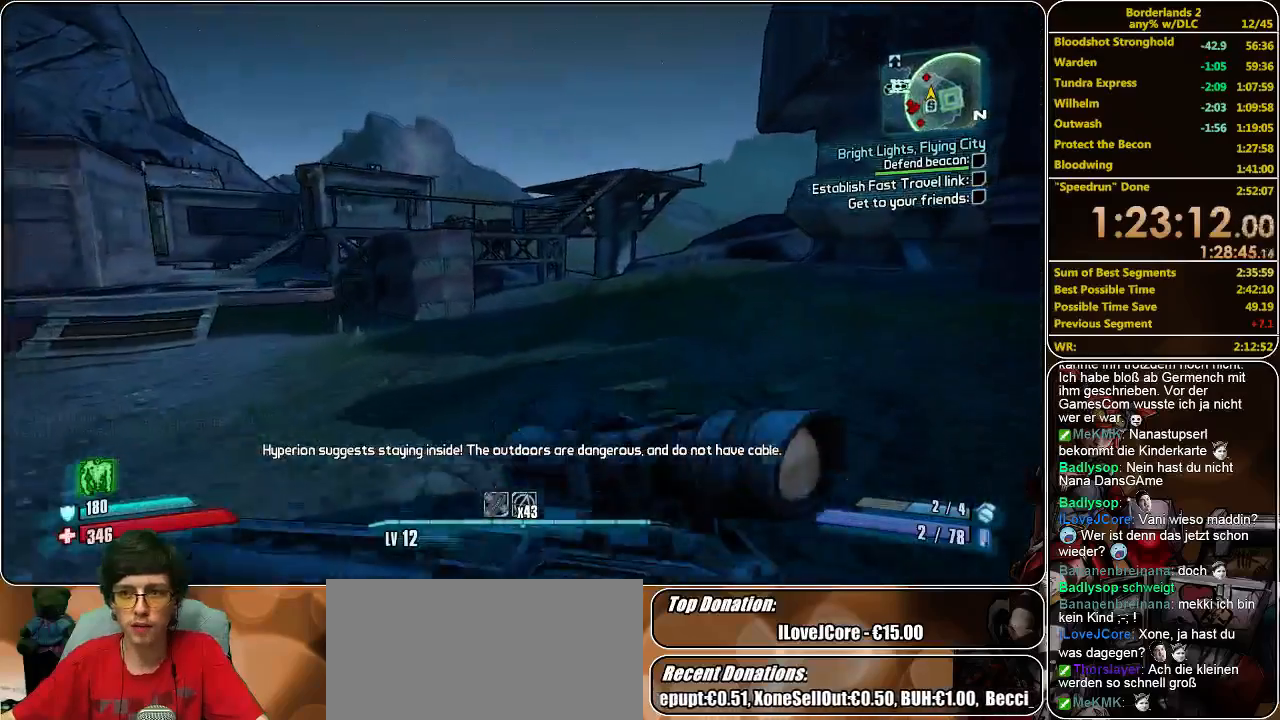
{"keys": ["d", "shift", "w"], "mouse": [], "events": []}
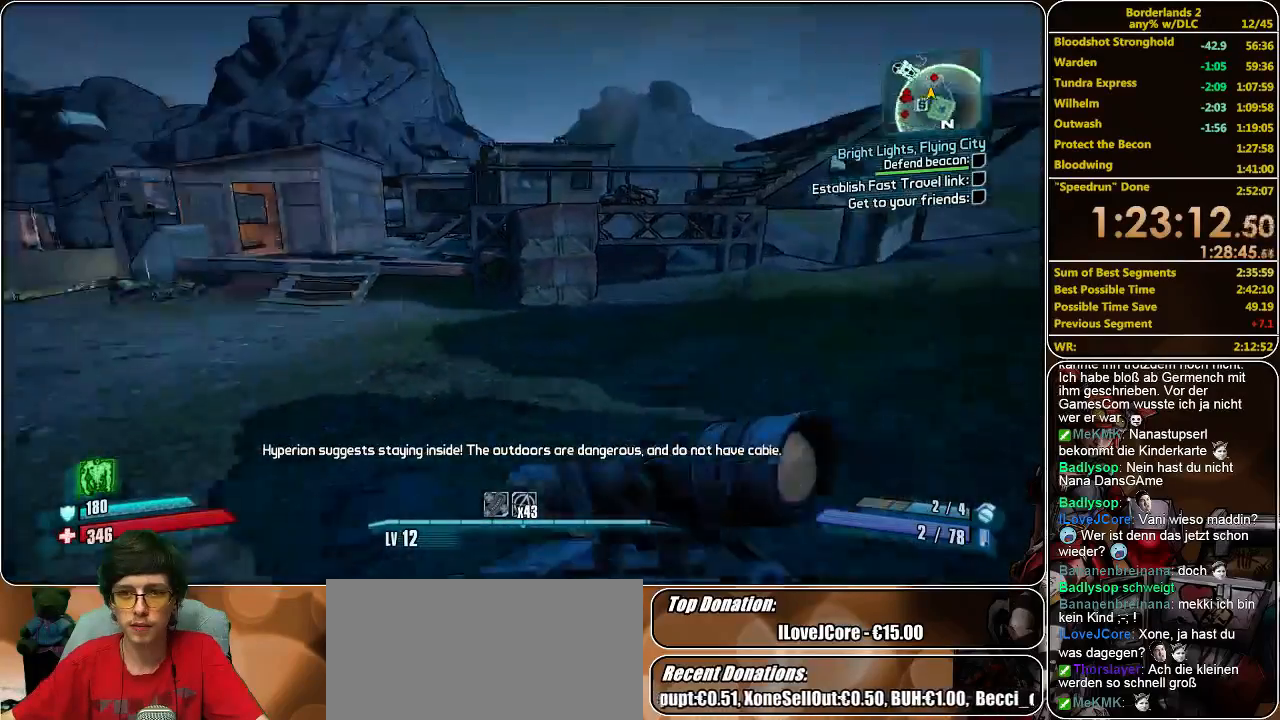
{"keys": ["d", "shift", "w"], "mouse": [], "events": []}
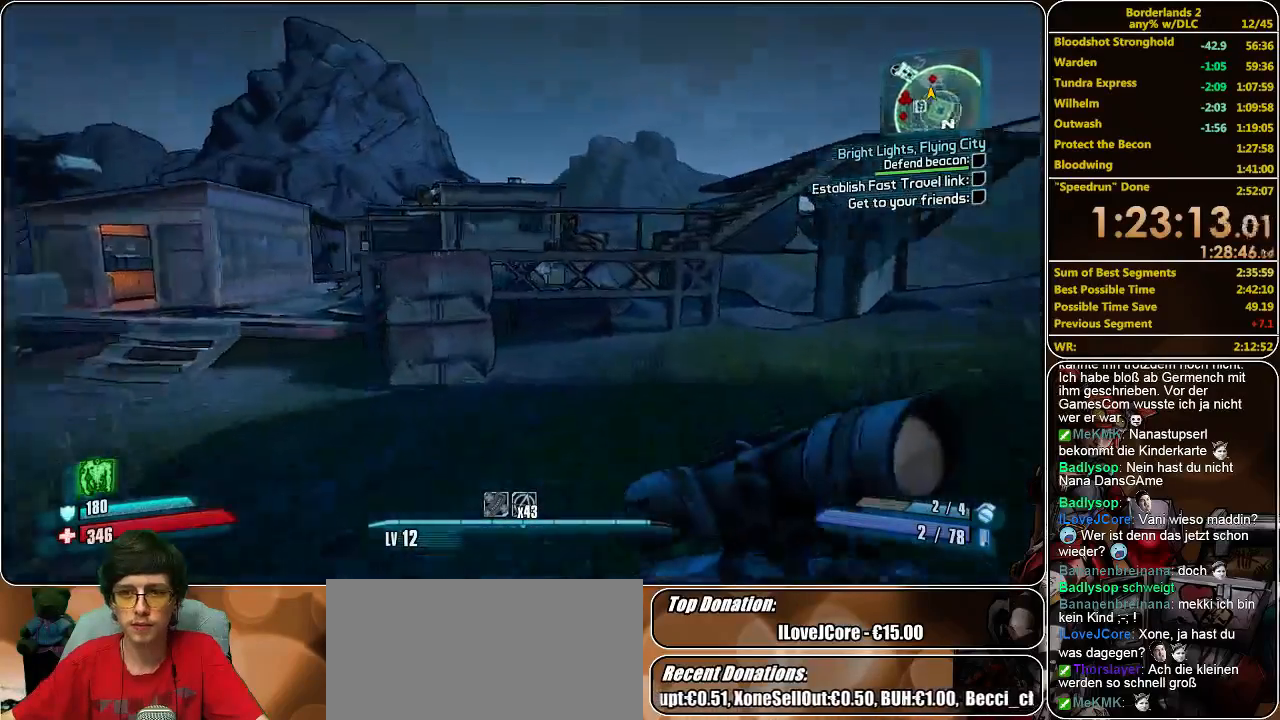
{"keys": ["shift", "space", "w"], "mouse": [], "events": [[67, "mouse_left", "down"], [300, "mouse_left", "up"], [333, "d", "up"], [367, "mouse_left", "down"], [433, "space", "down"], [467, "mouse_left", "up"]]}
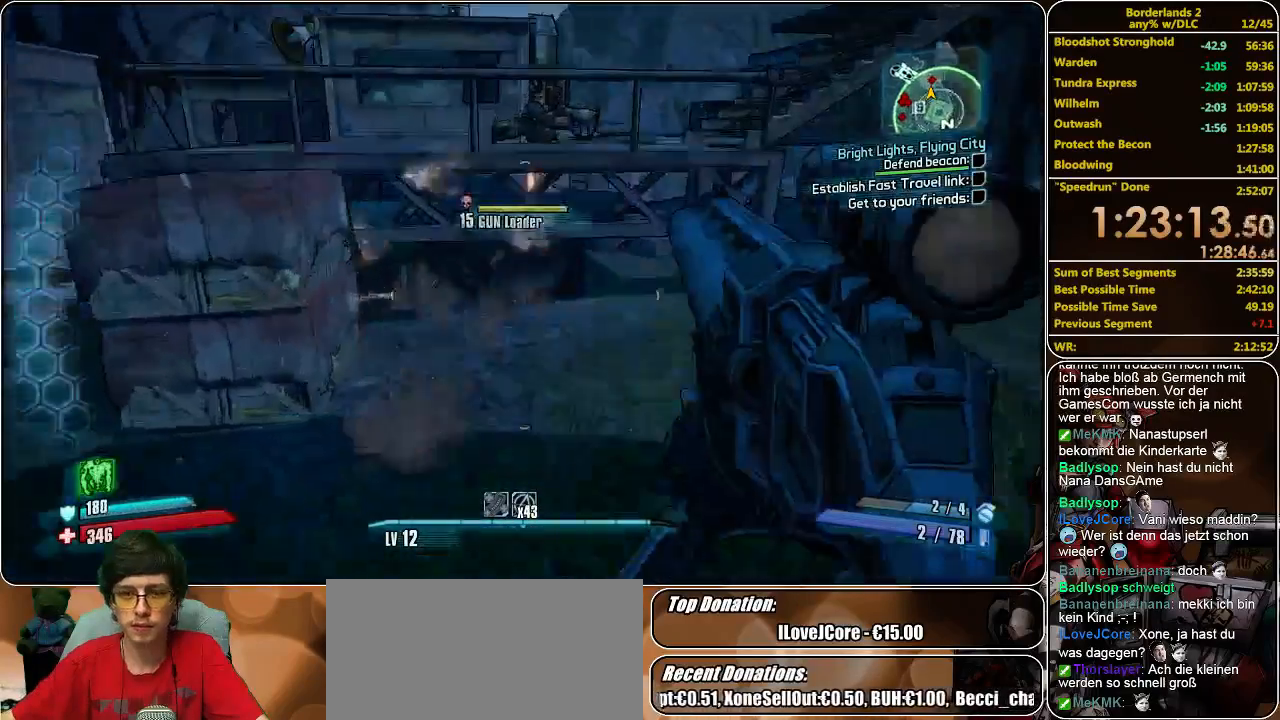
{"keys": ["d"], "mouse": ["left"], "events": [[67, "mouse_left", "down"], [67, "space", "up"], [100, "d", "down"], [100, "mouse_left", "up"], [233, "mouse_left", "down"], [267, "shift", "up"], [267, "w", "up"], [300, "mouse_left", "up"], [367, "mouse_left", "down"], [433, "mouse_left", "up"], [500, "mouse_left", "down"]]}
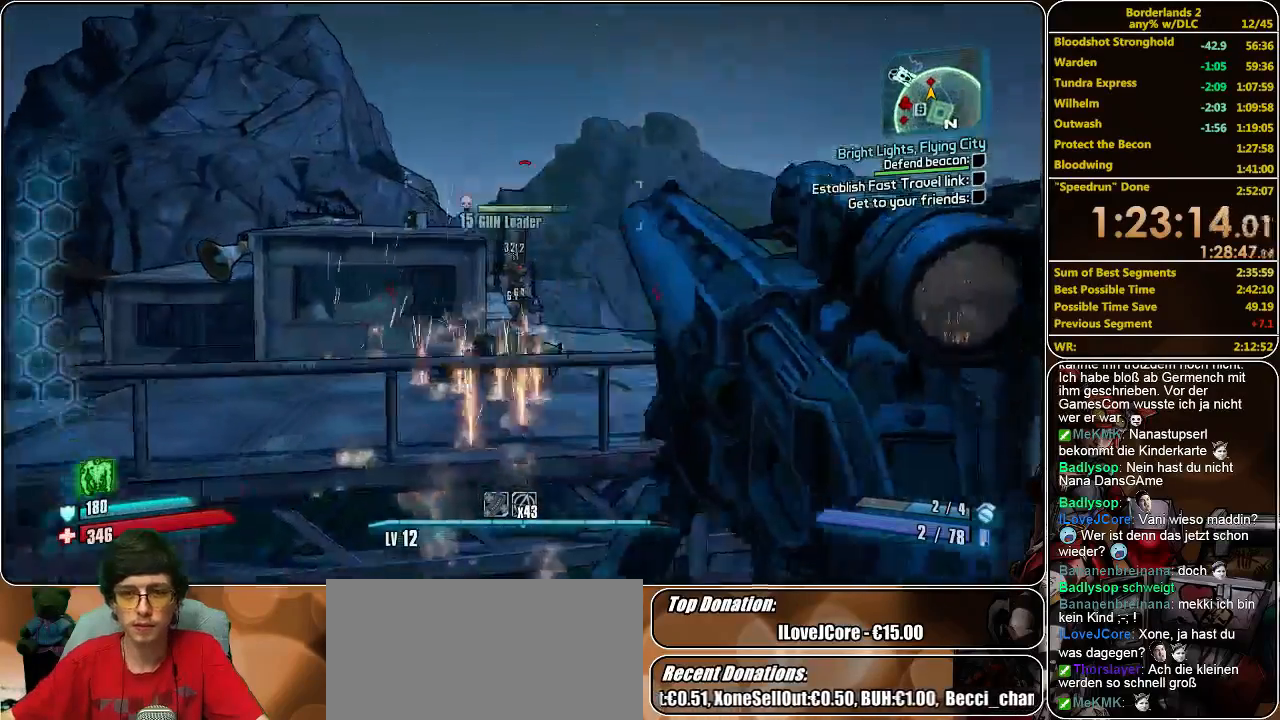
{"keys": ["d"], "mouse": ["left"], "events": [[67, "mouse_left", "up"], [133, "mouse_left", "down"], [233, "mouse_left", "up"], [300, "mouse_left", "down"], [400, "mouse_left", "up"], [433, "mouse_left", "down"]]}
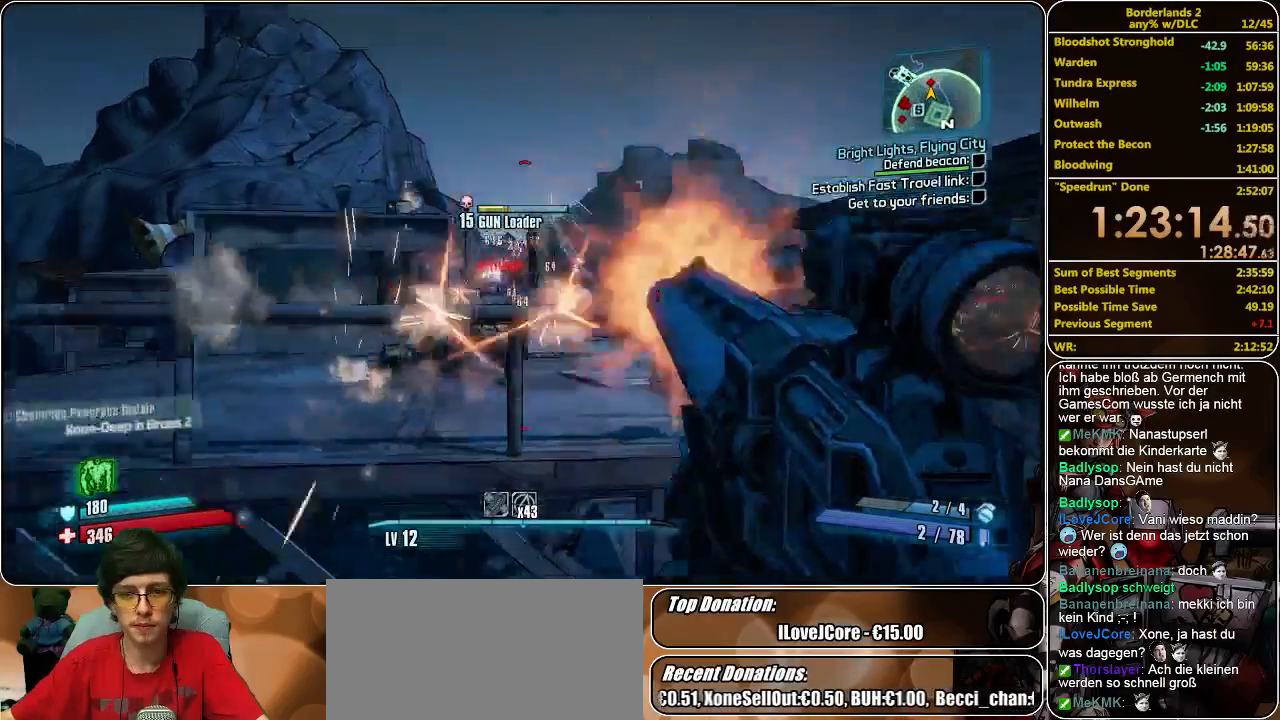
{"keys": ["s"], "mouse": [], "events": [[33, "mouse_left", "up"], [67, "mouse_left", "down"], [133, "s", "down"], [167, "mouse_left", "up"], [200, "d", "up"], [233, "mouse_left", "down"], [333, "mouse_left", "up"], [367, "mouse_left", "down"], [500, "mouse_left", "up"]]}
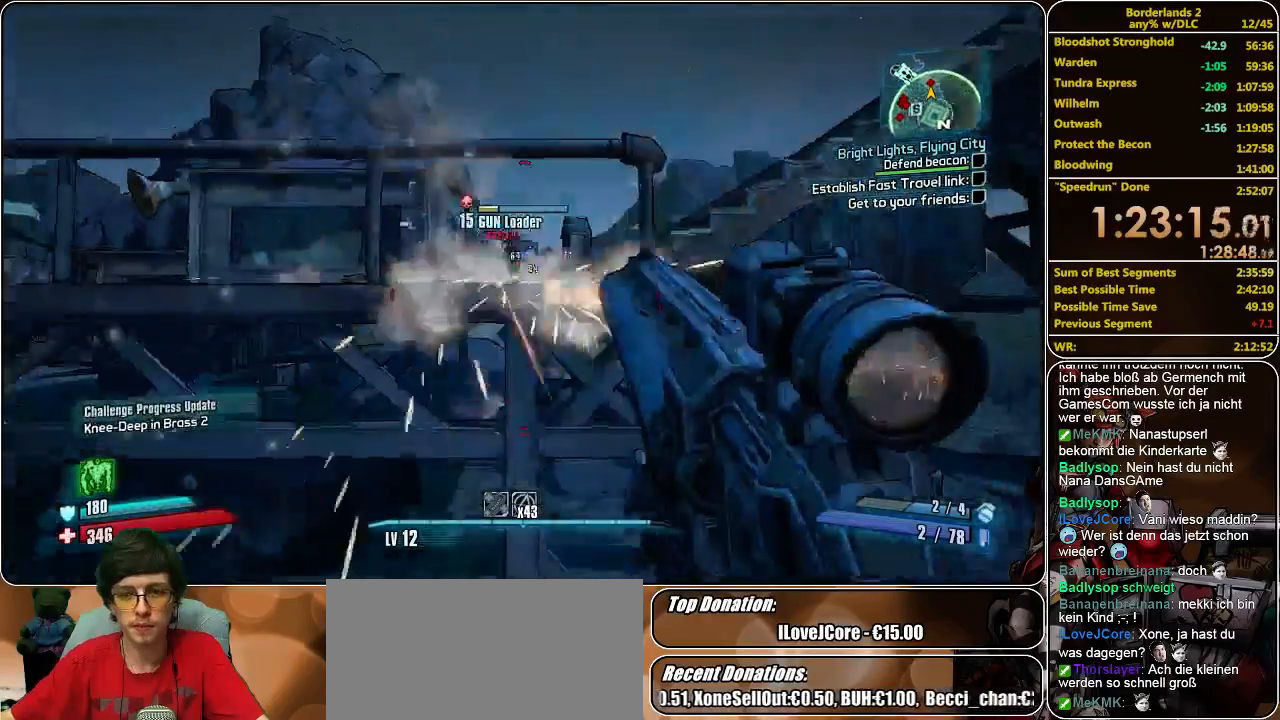
{"keys": ["a", "s"], "mouse": ["left"], "events": [[67, "mouse_left", "down"], [100, "space", "down"], [167, "a", "down"], [167, "mouse_left", "up"], [200, "mouse_left", "down"], [300, "mouse_left", "up"], [300, "space", "up"], [367, "mouse_left", "down"], [433, "mouse_left", "up"], [500, "mouse_left", "down"]]}
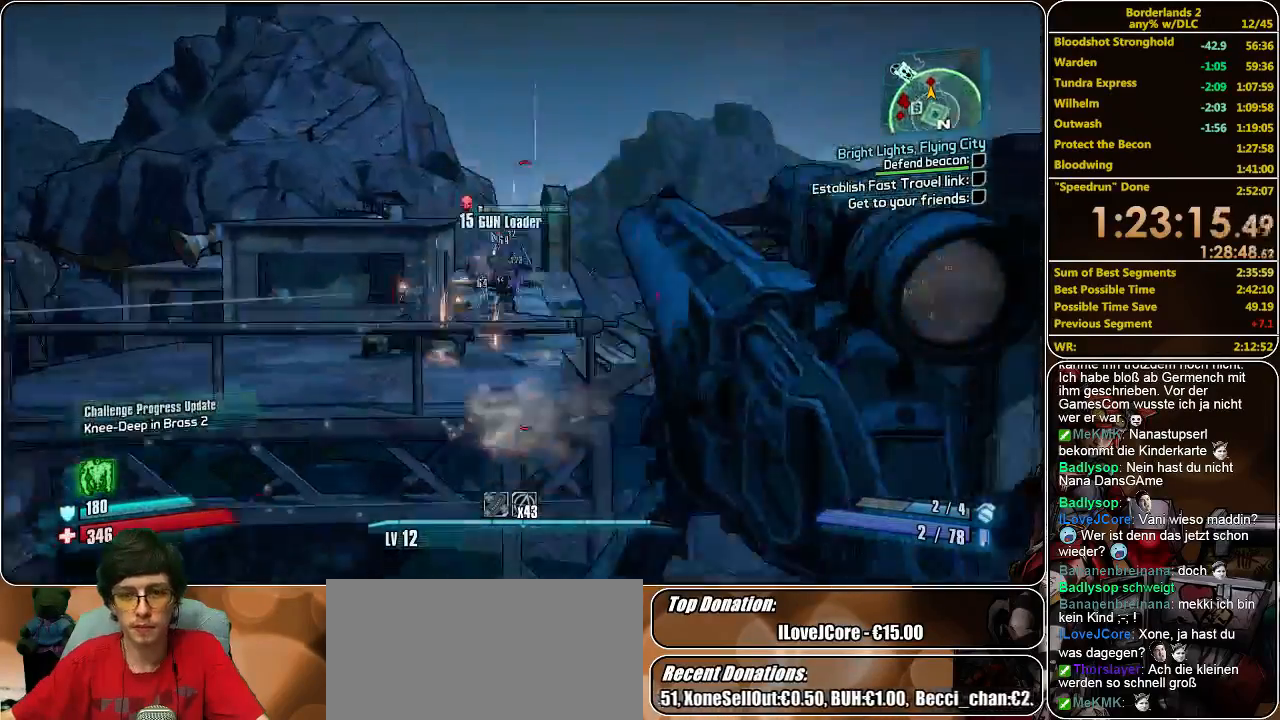
{"keys": ["a", "s"], "mouse": [], "events": [[100, "mouse_left", "up"], [167, "mouse_left", "down"], [200, "mouse_left", "up"], [267, "mouse_left", "down"], [367, "mouse_left", "up"], [433, "mouse_left", "down"], [500, "mouse_left", "up"]]}
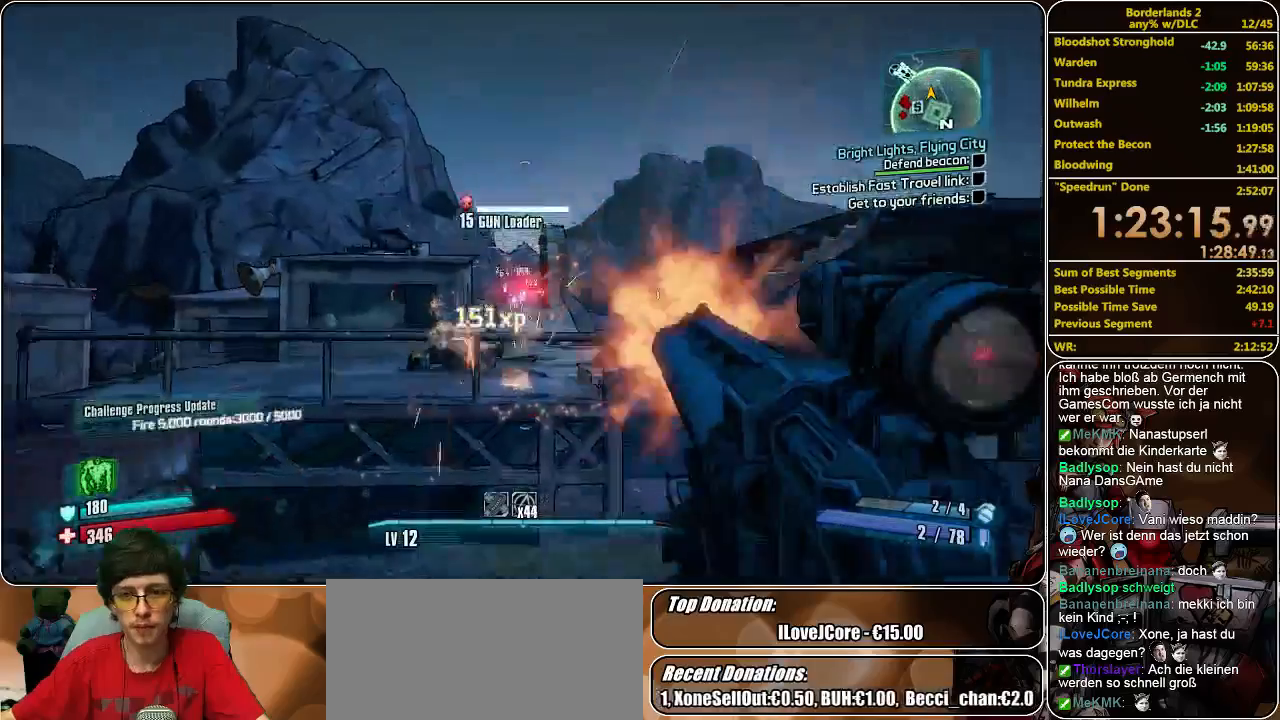
{"keys": ["shift", "w"], "mouse": [], "events": [[100, "mouse_left", "down"], [200, "mouse_left", "up"], [200, "s", "up"], [300, "shift", "down"], [300, "w", "down"], [433, "a", "up"]]}
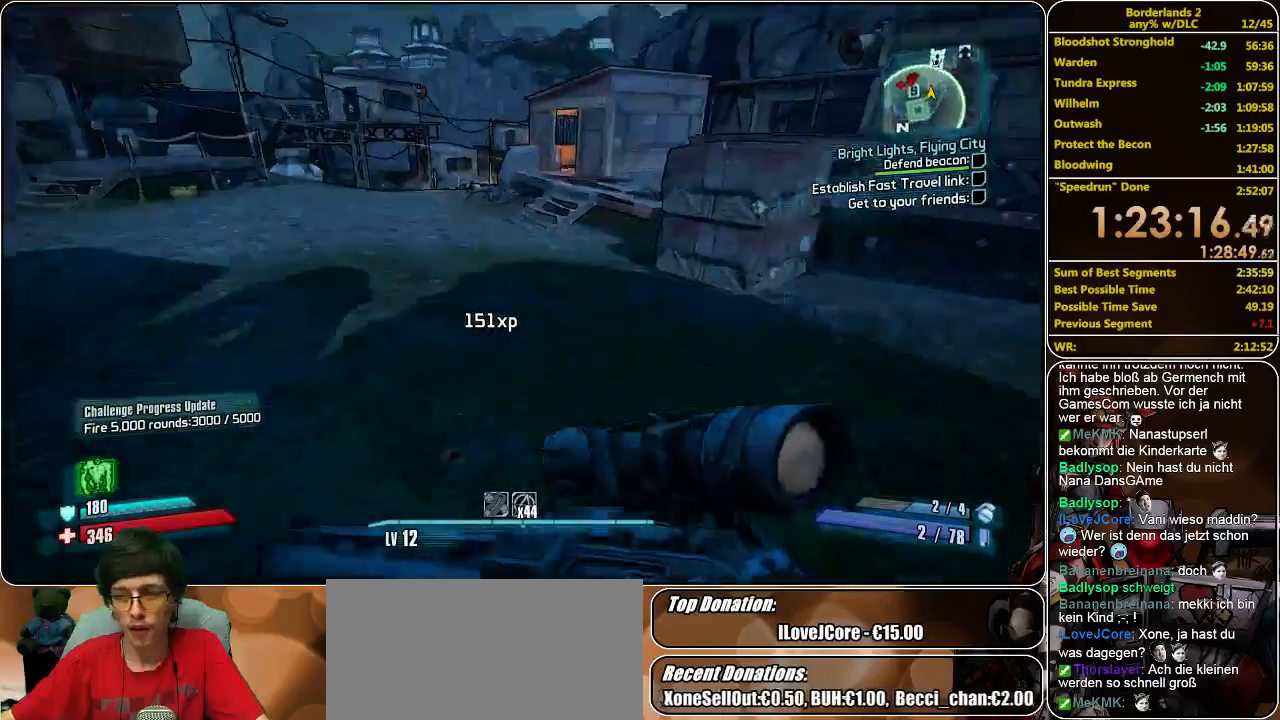
{"keys": ["shift", "w"], "mouse": [], "events": []}
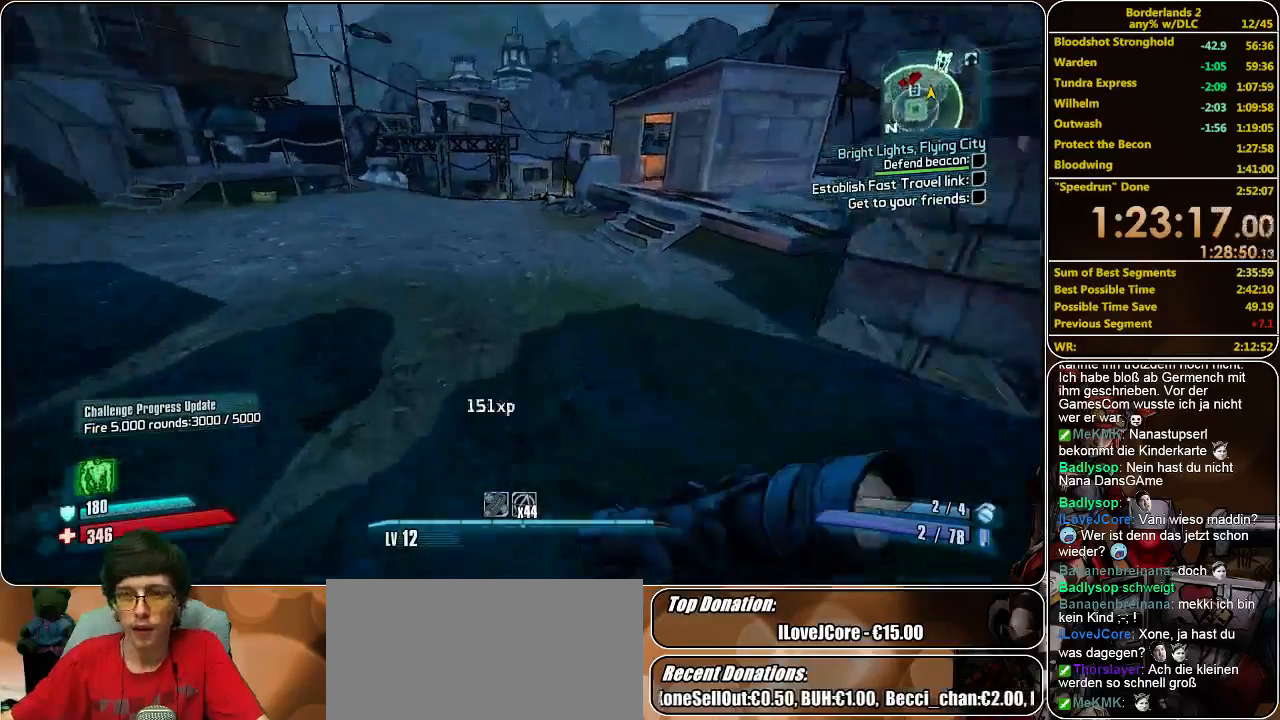
{"keys": ["a", "shift", "w"], "mouse": [], "events": [[167, "a", "down"]]}
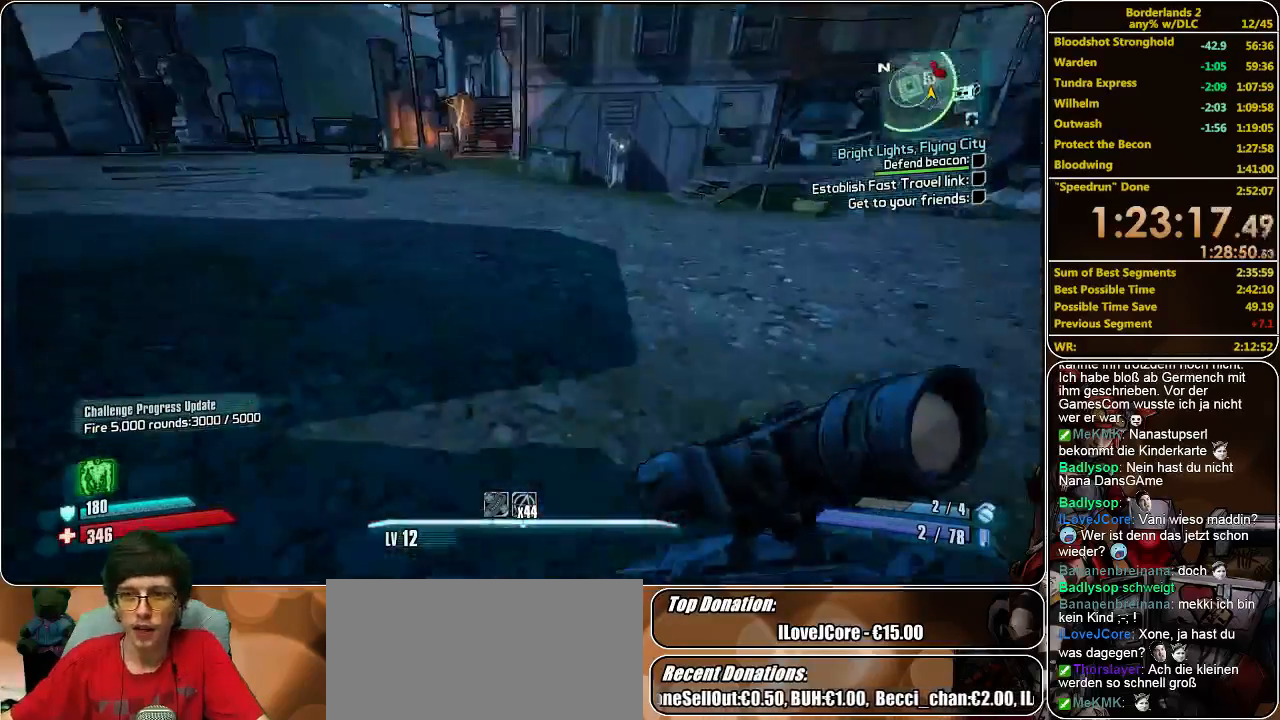
{"keys": ["shift", "w"], "mouse": [], "events": [[133, "a", "up"]]}
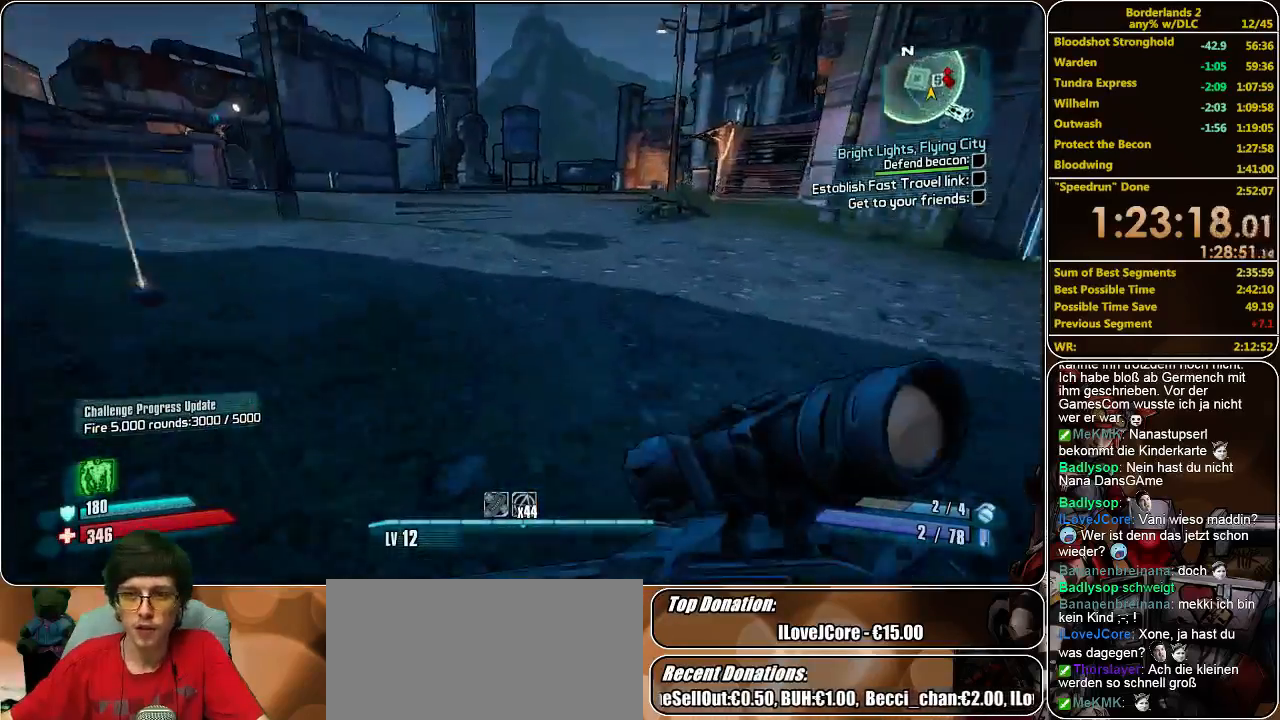
{"keys": ["shift", "w"], "mouse": [], "events": []}
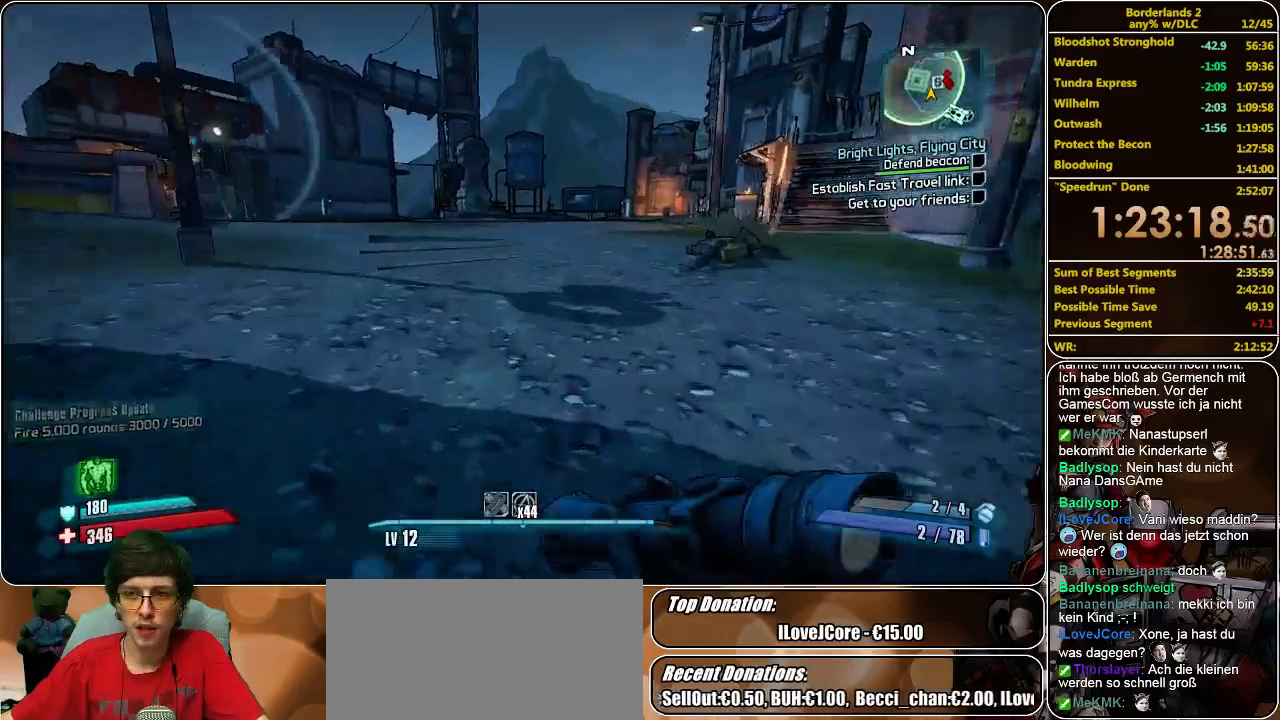
{"keys": ["a", "shift", "w"], "mouse": [], "events": [[367, "a", "down"]]}
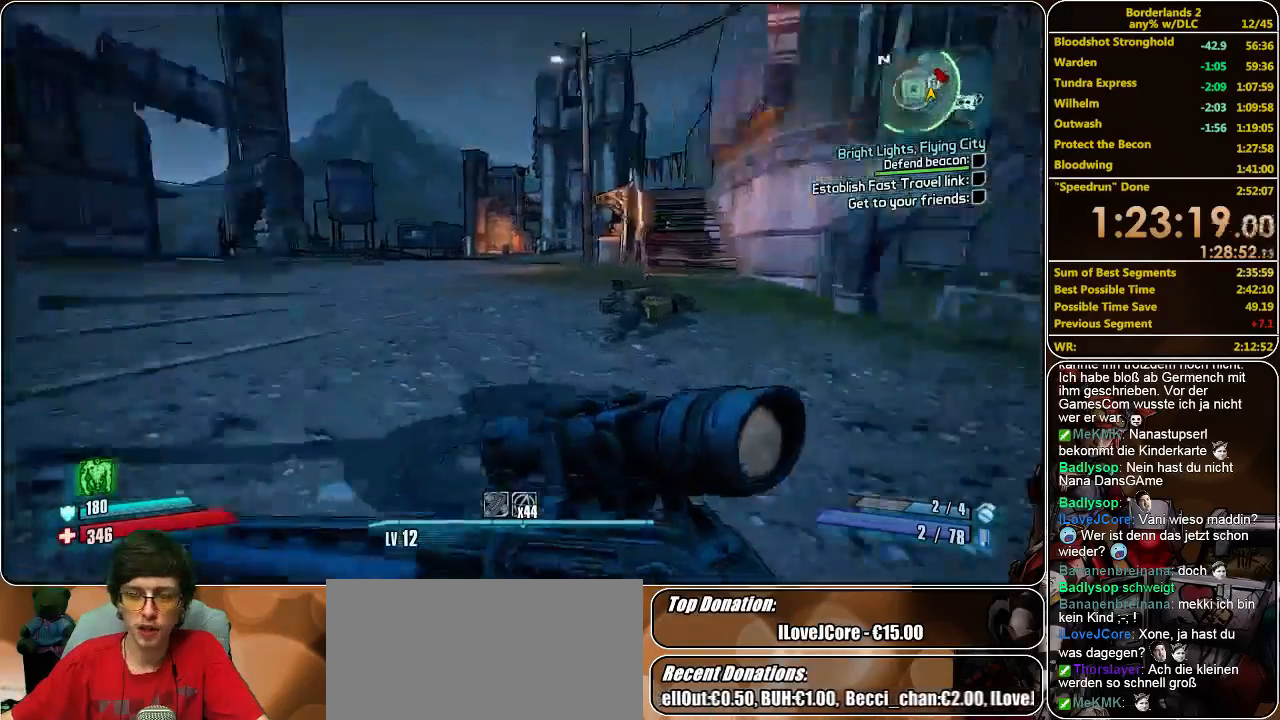
{"keys": ["a", "shift", "w"], "mouse": [], "events": []}
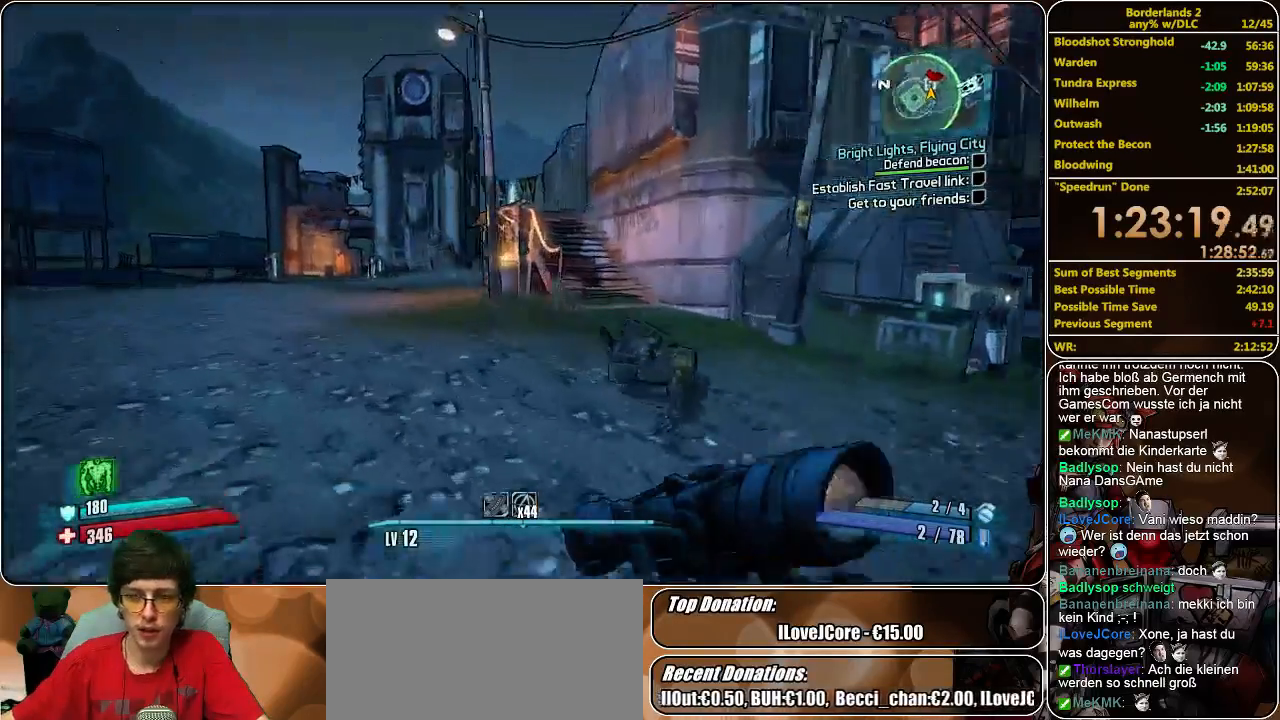
{"keys": ["a", "shift", "w"], "mouse": [], "events": [[333, "space", "down"], [467, "space", "up"]]}
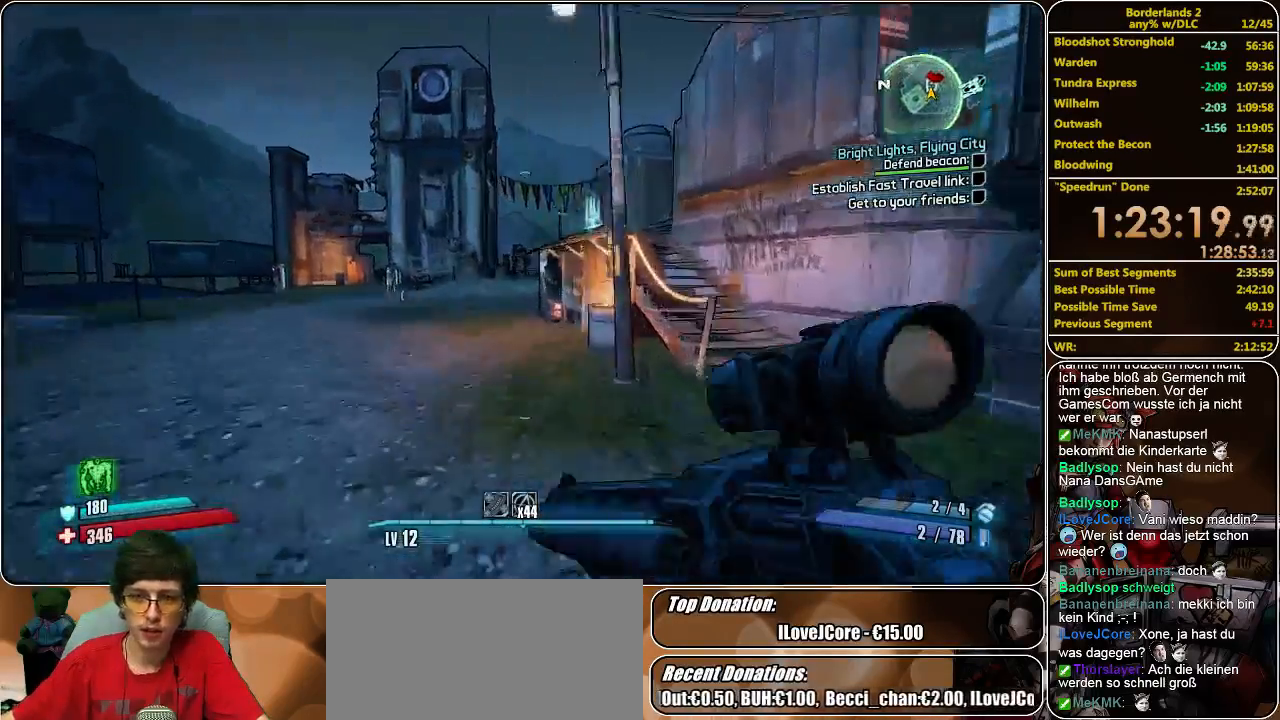
{"keys": ["a", "shift", "w"], "mouse": [], "events": [[67, "mouse_left", "down"], [200, "mouse_left", "up"], [233, "mouse_left", "down"], [300, "mouse_left", "up"], [367, "mouse_left", "down"], [467, "mouse_left", "up"]]}
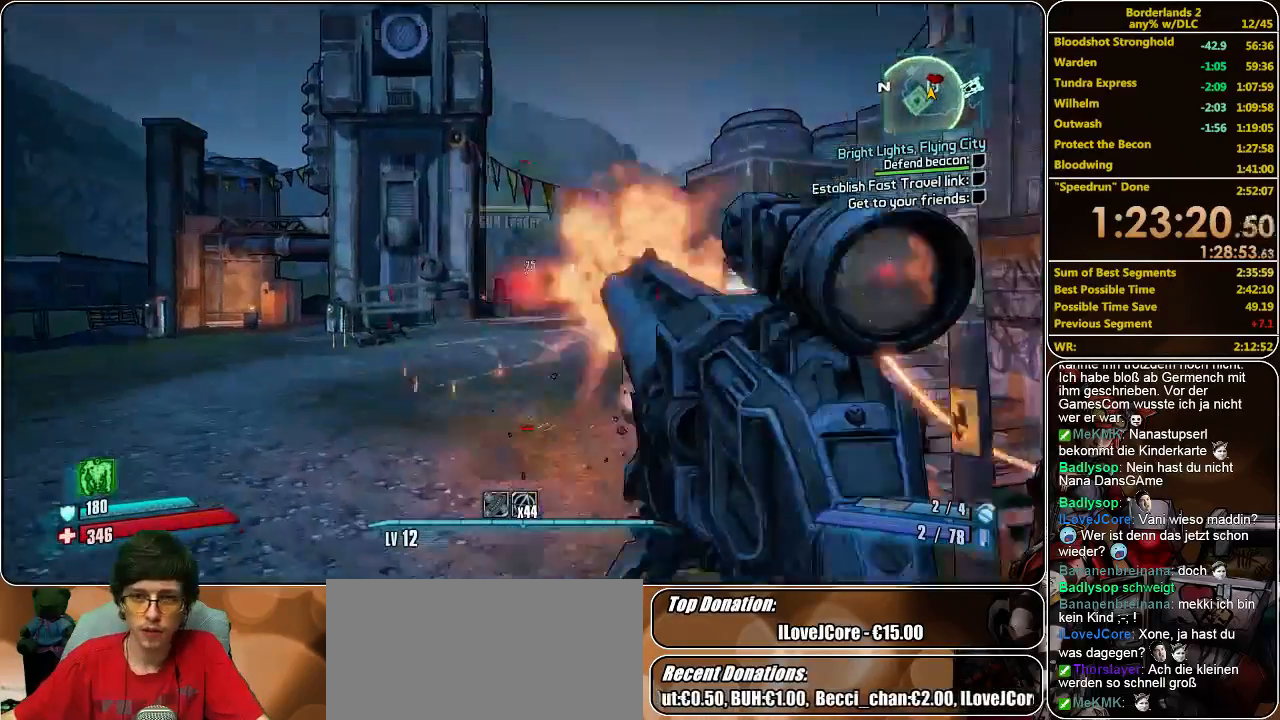
{"keys": ["a", "shift", "w"], "mouse": ["left"], "events": [[67, "mouse_left", "down"], [133, "mouse_left", "up"], [200, "mouse_left", "down"], [267, "mouse_left", "up"], [333, "mouse_left", "down"], [433, "mouse_left", "up"], [500, "mouse_left", "down"]]}
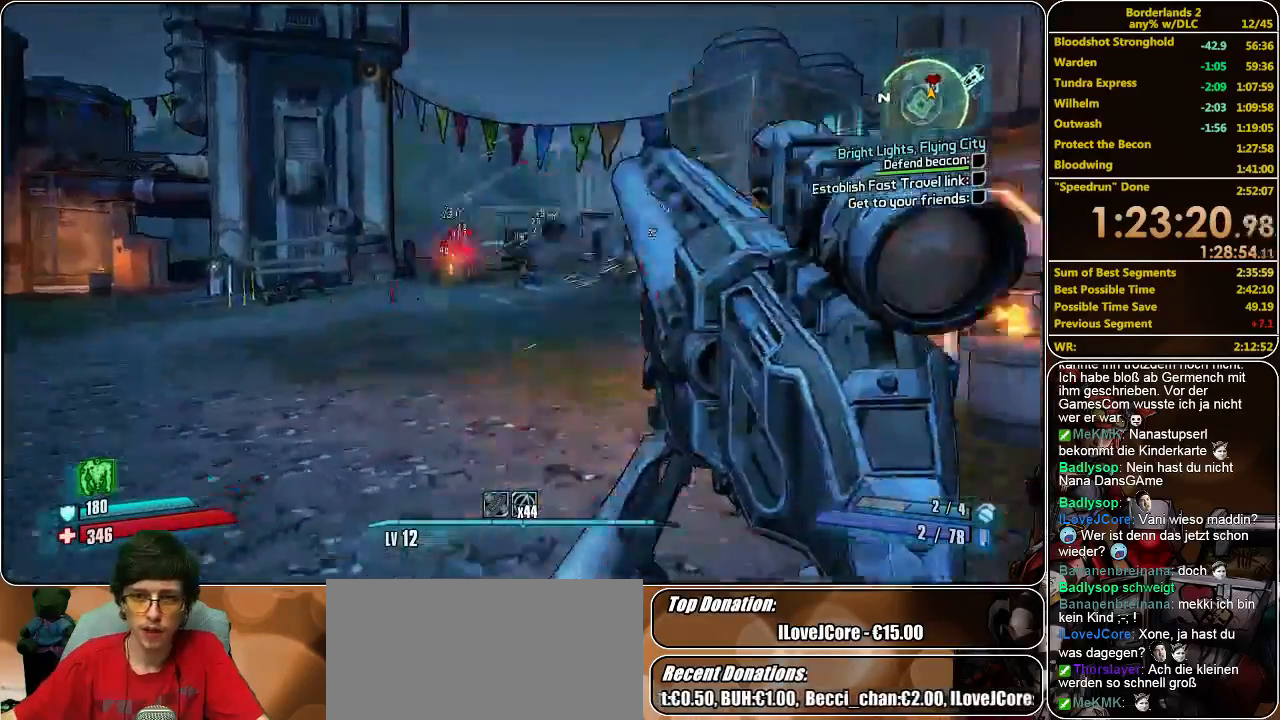
{"keys": ["a", "w"], "mouse": ["left"], "events": [[67, "mouse_left", "up"], [100, "shift", "up"], [200, "mouse_left", "down"], [233, "mouse_left", "up"], [300, "mouse_left", "down"], [400, "mouse_left", "up"], [467, "mouse_left", "down"]]}
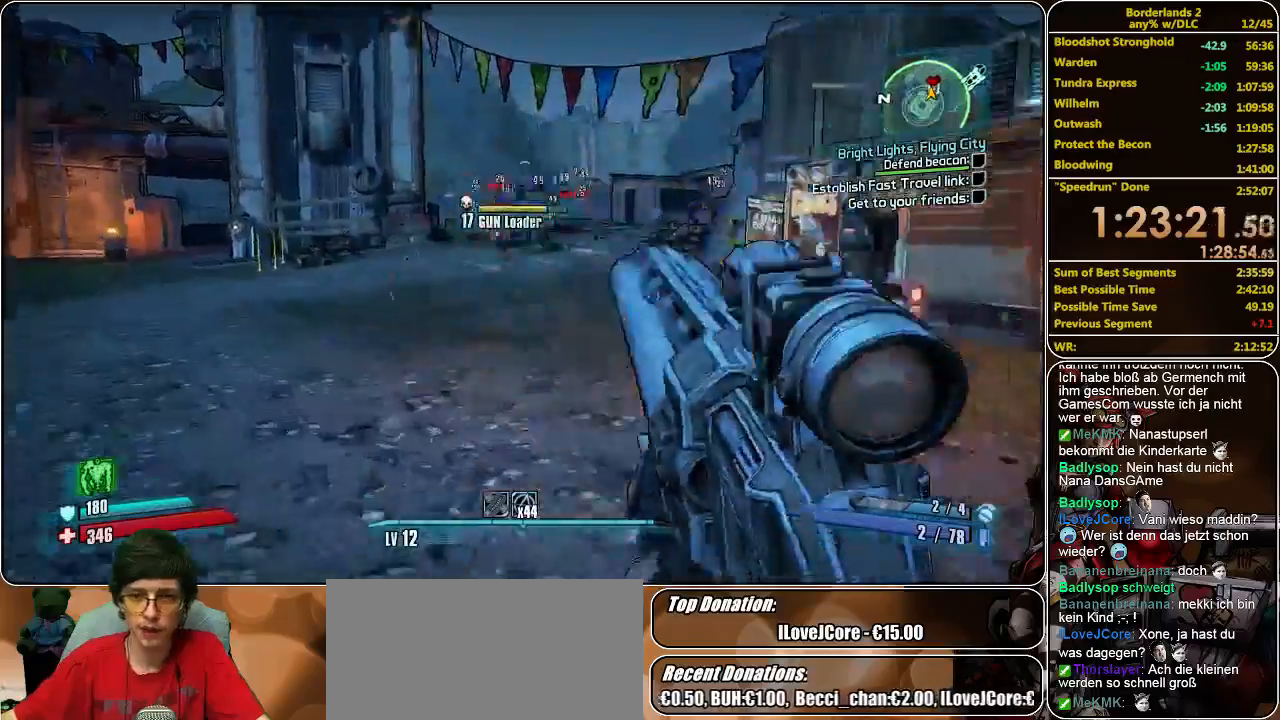
{"keys": ["a", "w"], "mouse": [], "events": [[33, "mouse_left", "up"], [100, "mouse_left", "down"], [167, "mouse_left", "up"], [267, "mouse_left", "down"], [333, "mouse_left", "up"], [400, "mouse_left", "down"], [467, "mouse_left", "up"]]}
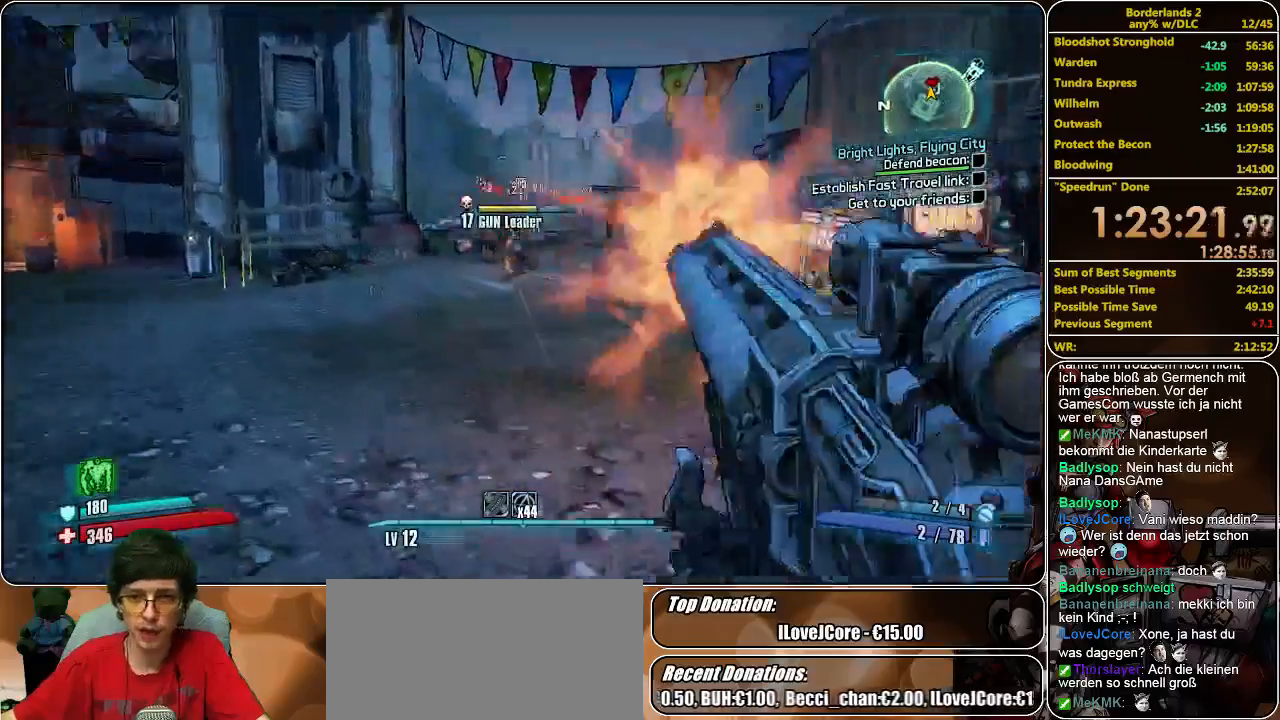
{"keys": ["a", "w"], "mouse": ["left"], "events": [[33, "mouse_left", "down"], [100, "mouse_left", "up"], [200, "mouse_left", "down"], [267, "mouse_left", "up"], [333, "mouse_left", "down"], [367, "mouse_left", "up"], [467, "mouse_left", "down"]]}
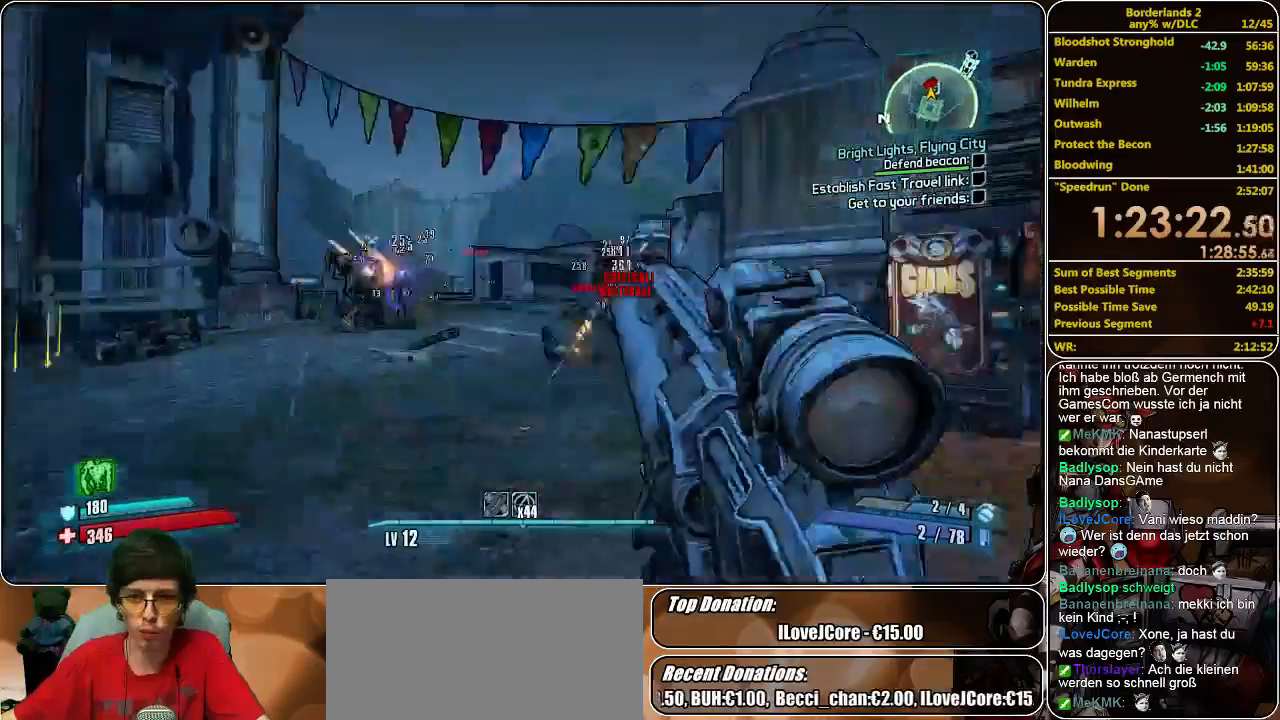
{"keys": ["a", "w"], "mouse": [], "events": [[67, "mouse_left", "up"], [133, "mouse_left", "down"], [200, "mouse_left", "up"], [267, "mouse_left", "down"], [367, "mouse_left", "up"], [400, "mouse_left", "down"], [500, "mouse_left", "up"]]}